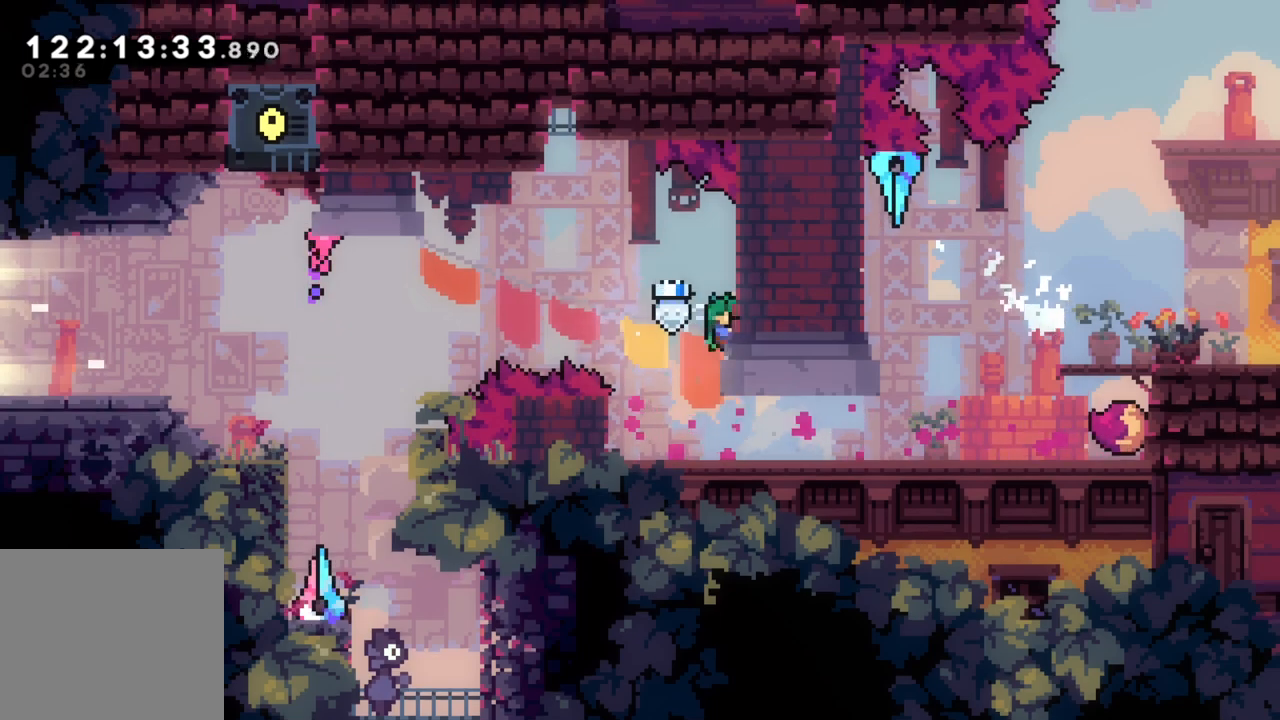
Gameplay with a controller (Xbox layout); each line is a JSON object with the inputs held at the frame after it. "events" lists button and stick changes between this image and that frame as [ms after this image, input, new state], when the widget could be followed in between. Not read: right_stick.
{"buttons": ["R2"], "left_stick": "center", "events": [[117, "left_stick", "center"]]}
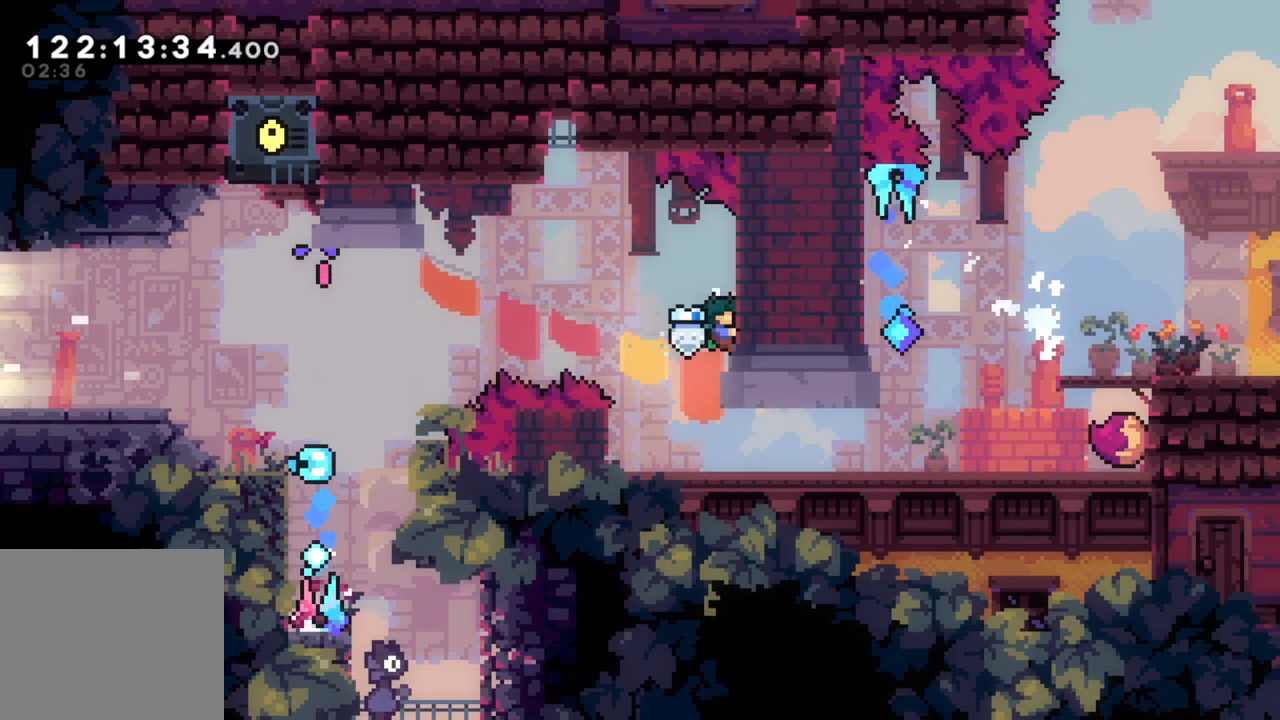
{"buttons": ["A", "R2"], "left_stick": "left", "events": [[267, "left_stick", "left"], [367, "A", "down"]]}
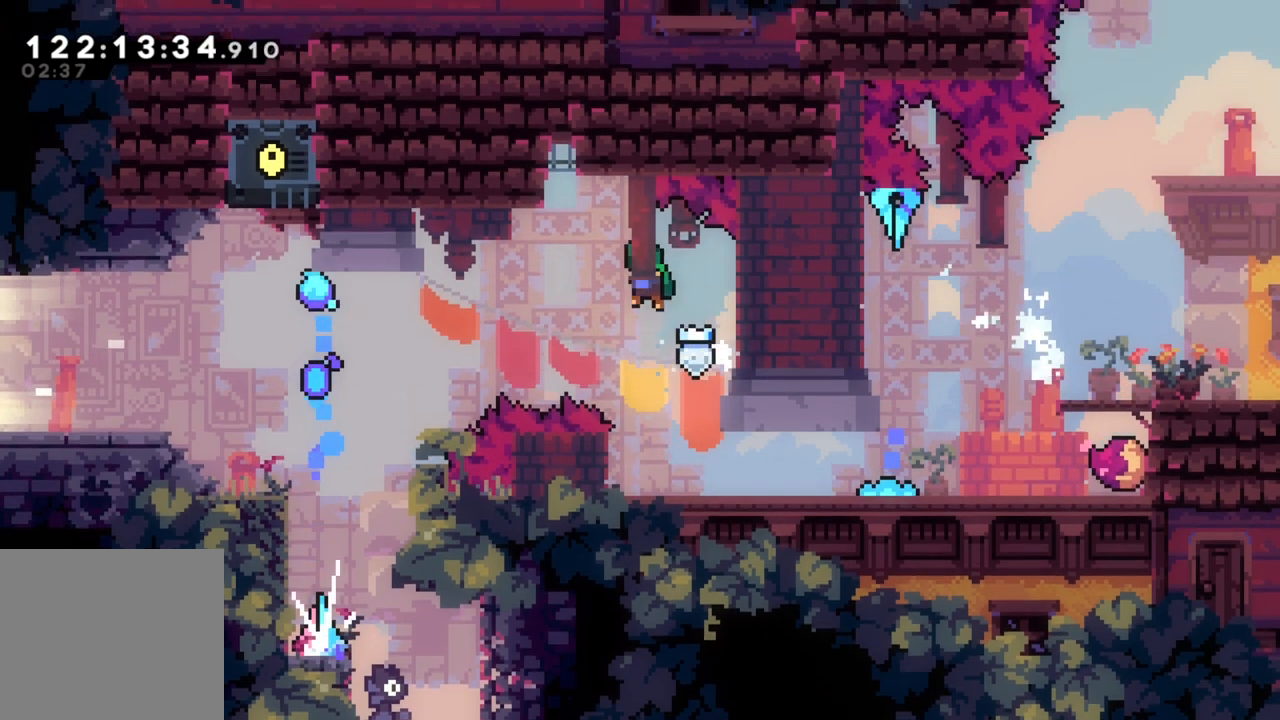
{"buttons": ["Y"], "left_stick": "left", "events": [[300, "A", "up"], [317, "R2", "up"], [483, "Y", "down"]]}
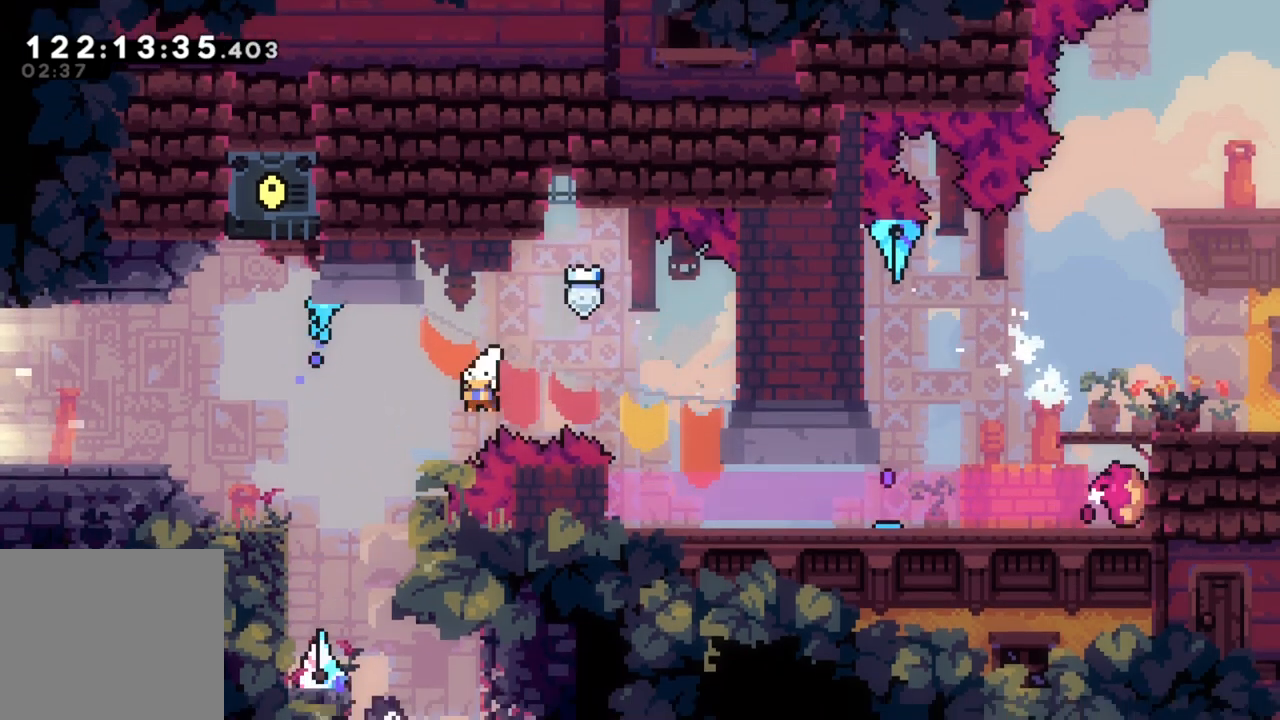
{"buttons": [], "left_stick": "left", "events": [[167, "Y", "up"]]}
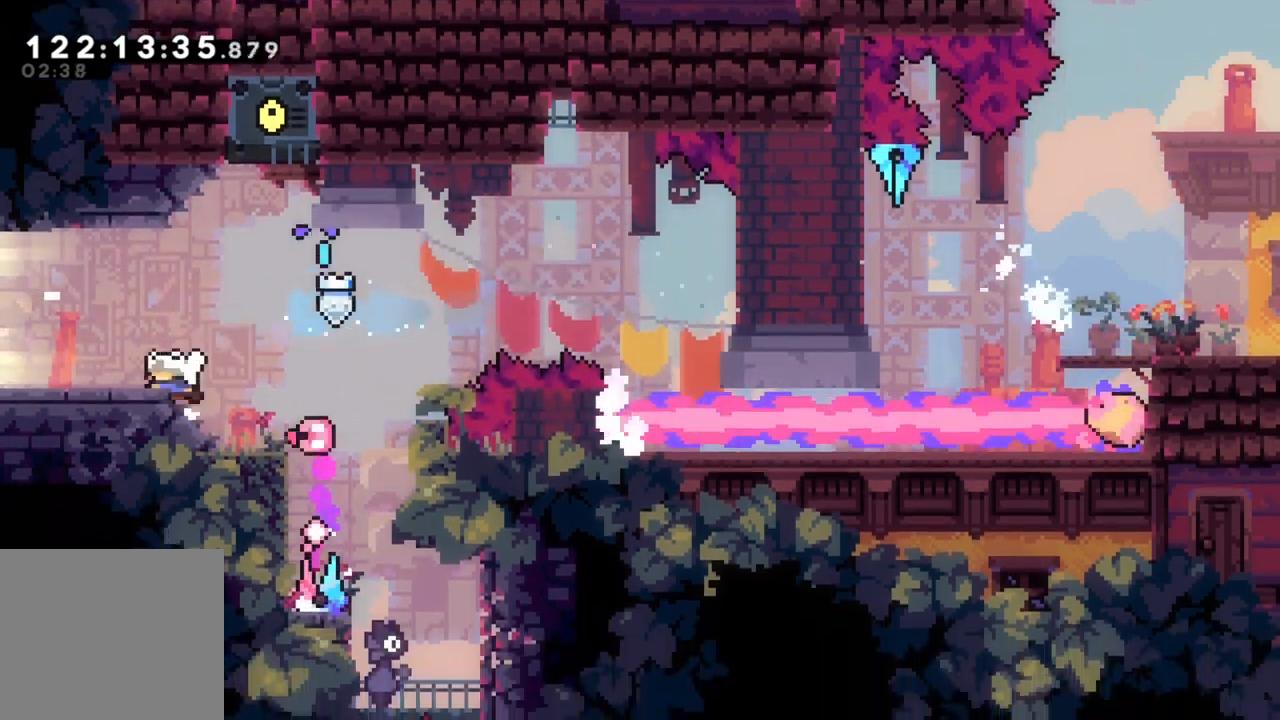
{"buttons": [], "left_stick": "left", "events": []}
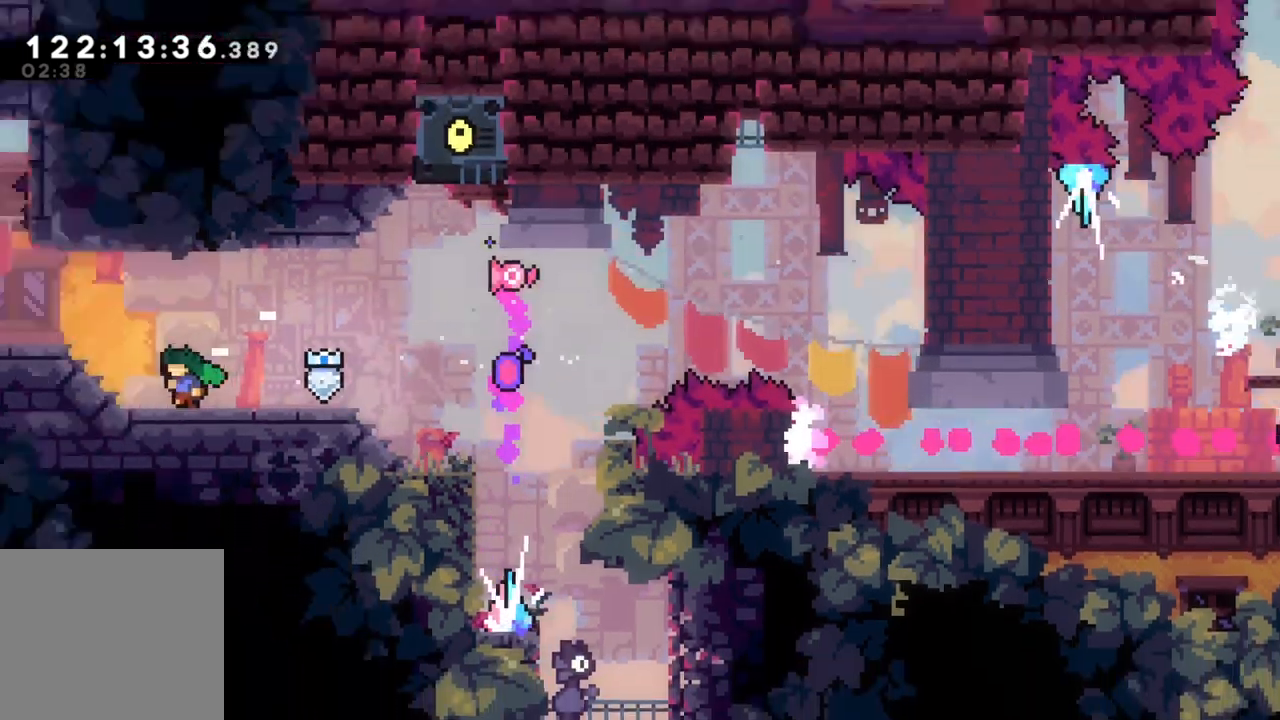
{"buttons": [], "left_stick": "left", "events": []}
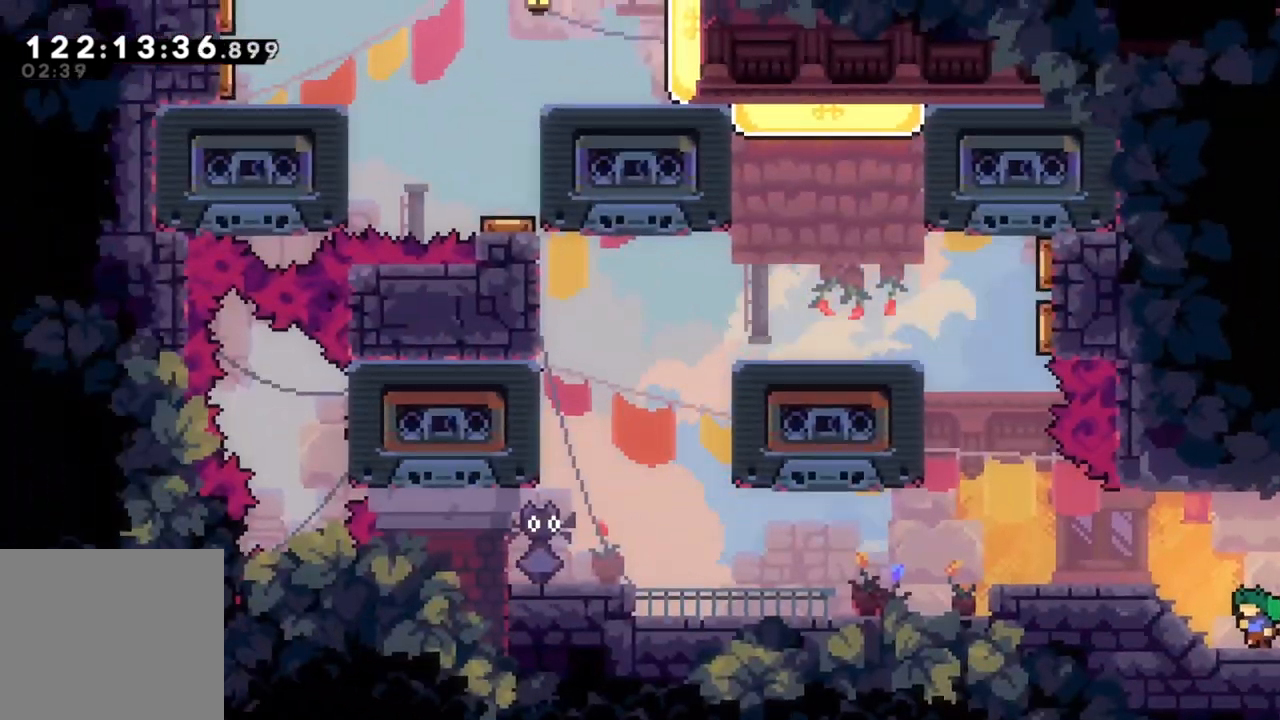
{"buttons": [], "left_stick": "left", "events": []}
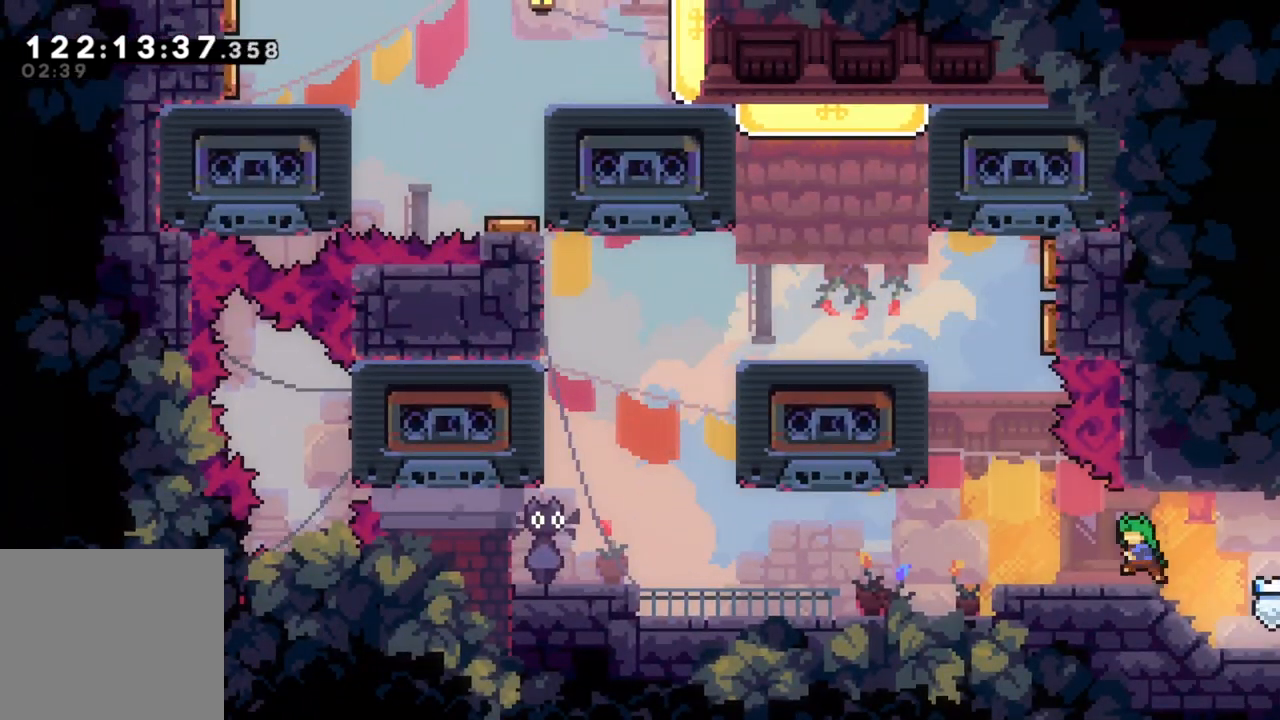
{"buttons": [], "left_stick": "center", "events": [[283, "left_stick", "center"]]}
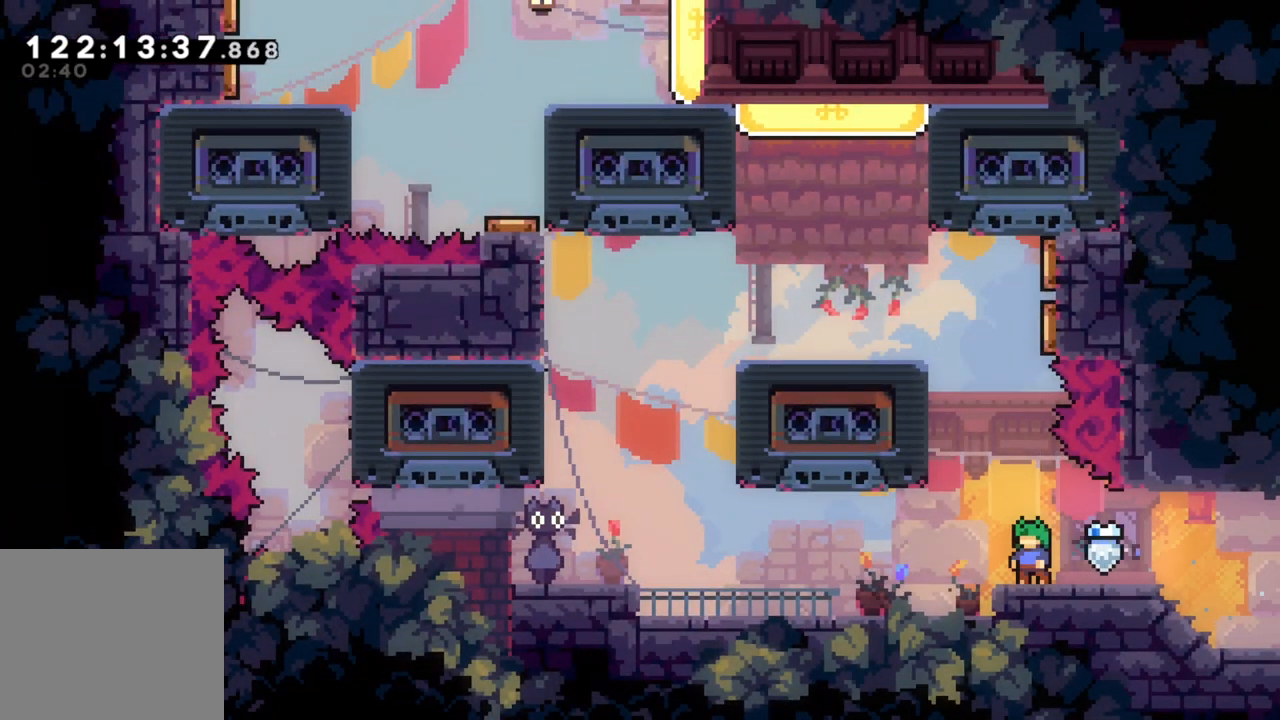
{"buttons": [], "left_stick": "center", "events": []}
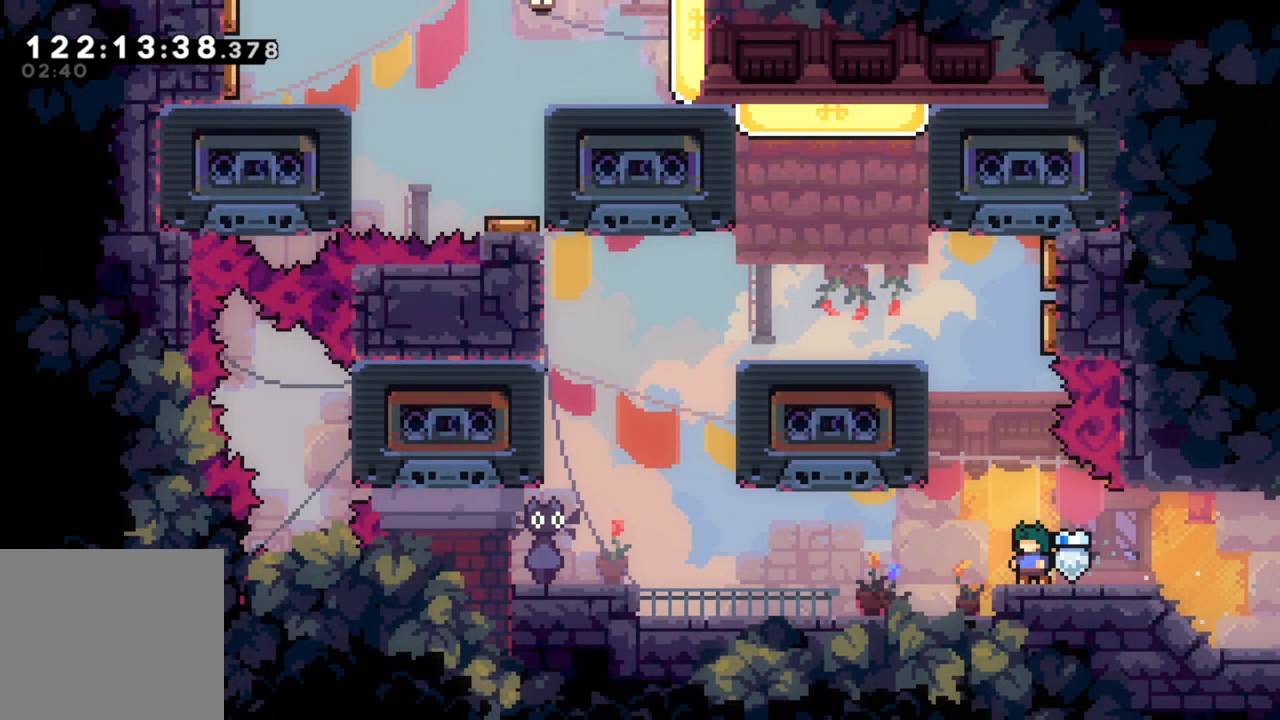
{"buttons": [], "left_stick": "center", "events": [[50, "left_stick", "left"], [200, "left_stick", "center"]]}
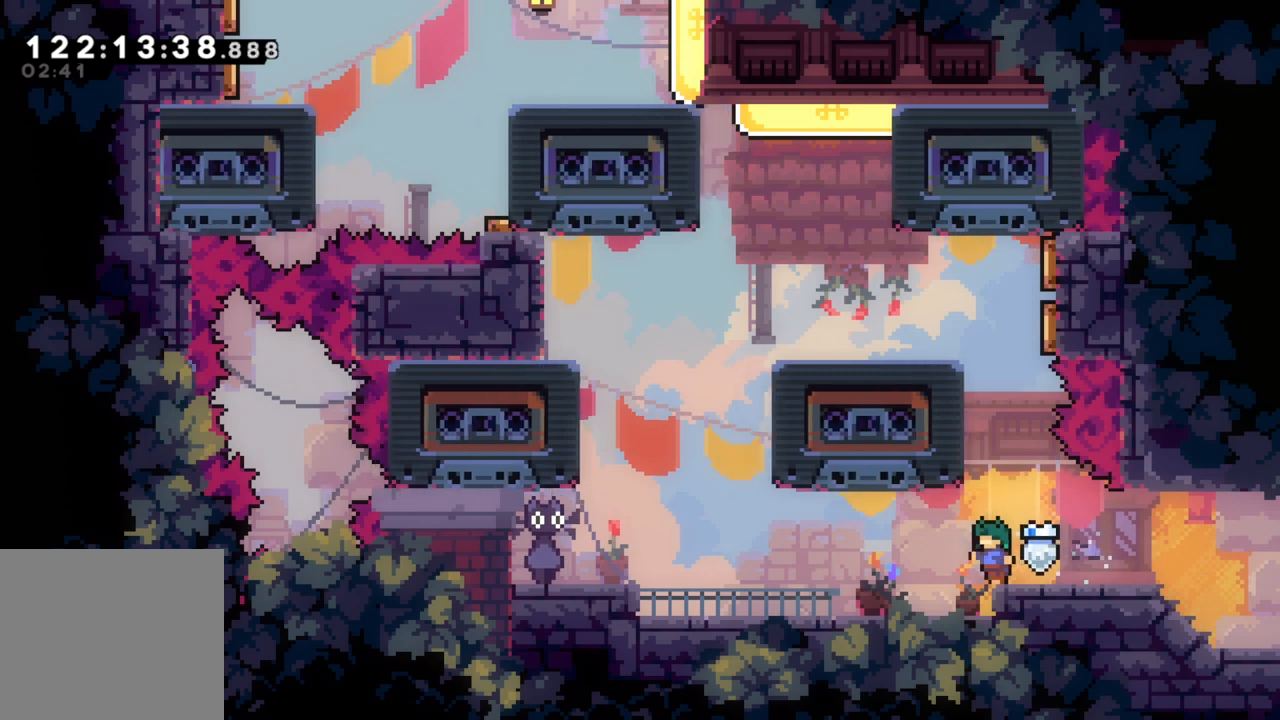
{"buttons": [], "left_stick": "center", "events": []}
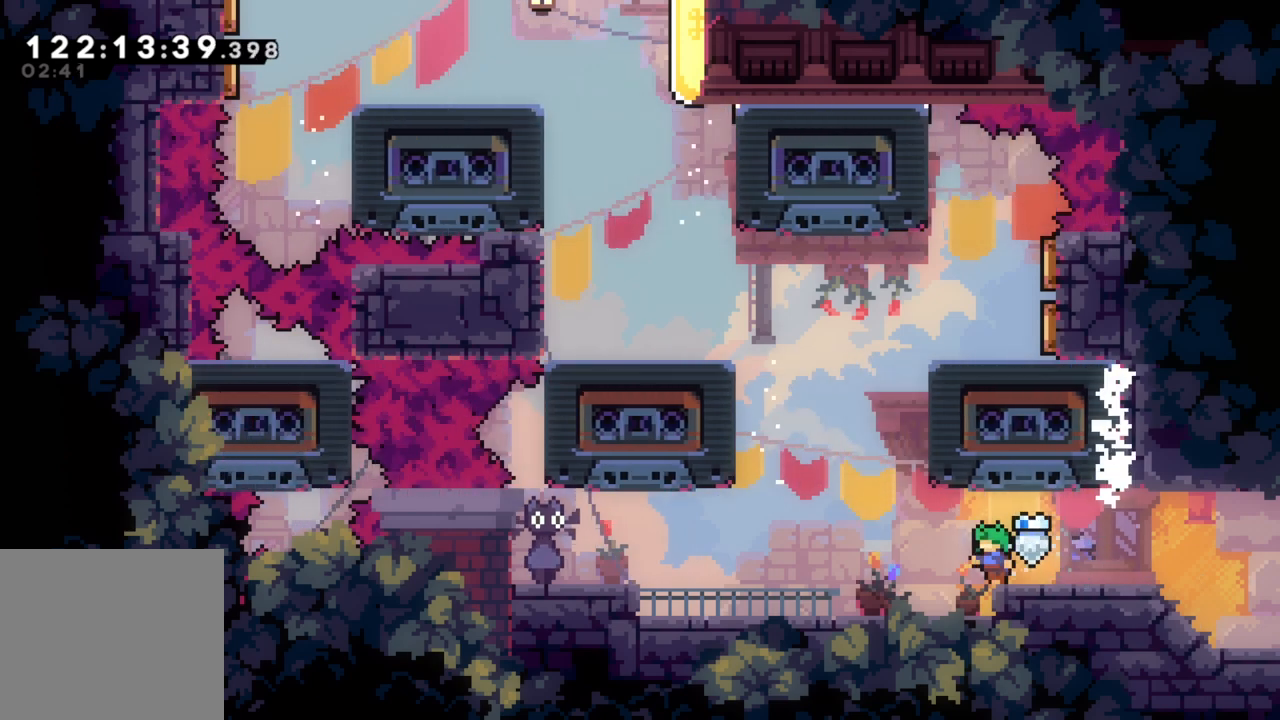
{"buttons": [], "left_stick": "center", "events": []}
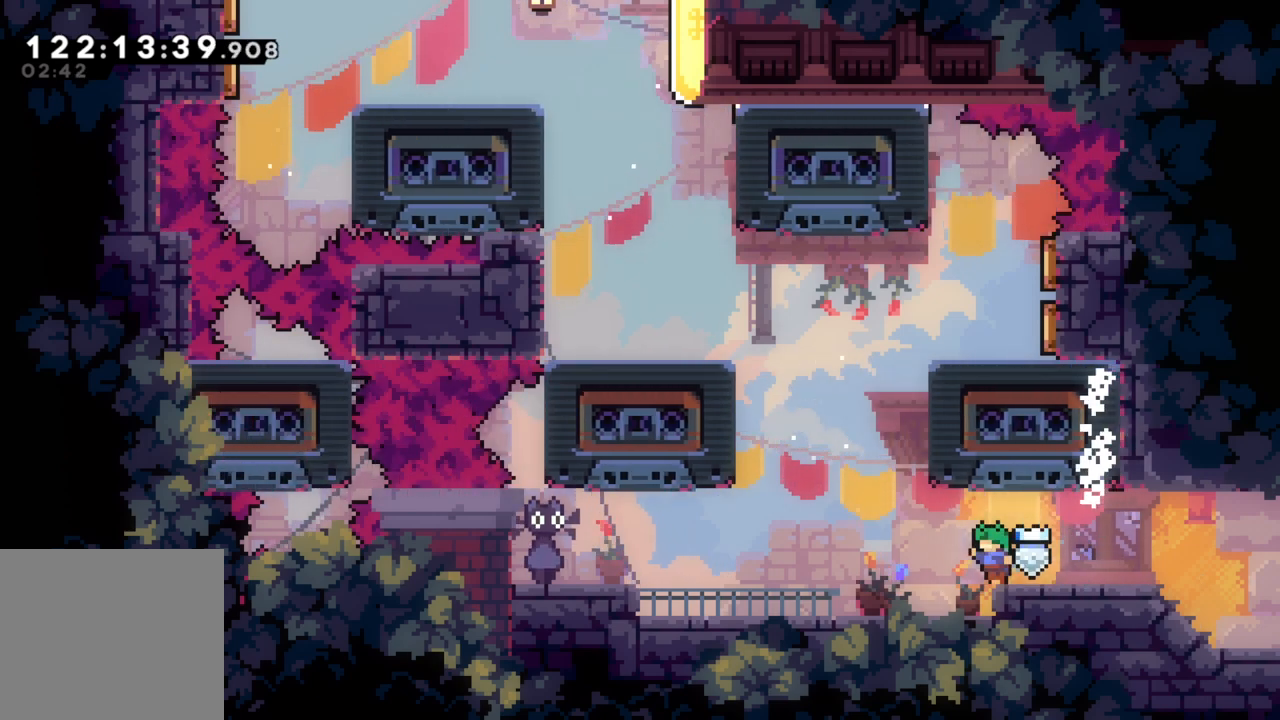
{"buttons": [], "left_stick": "center", "events": []}
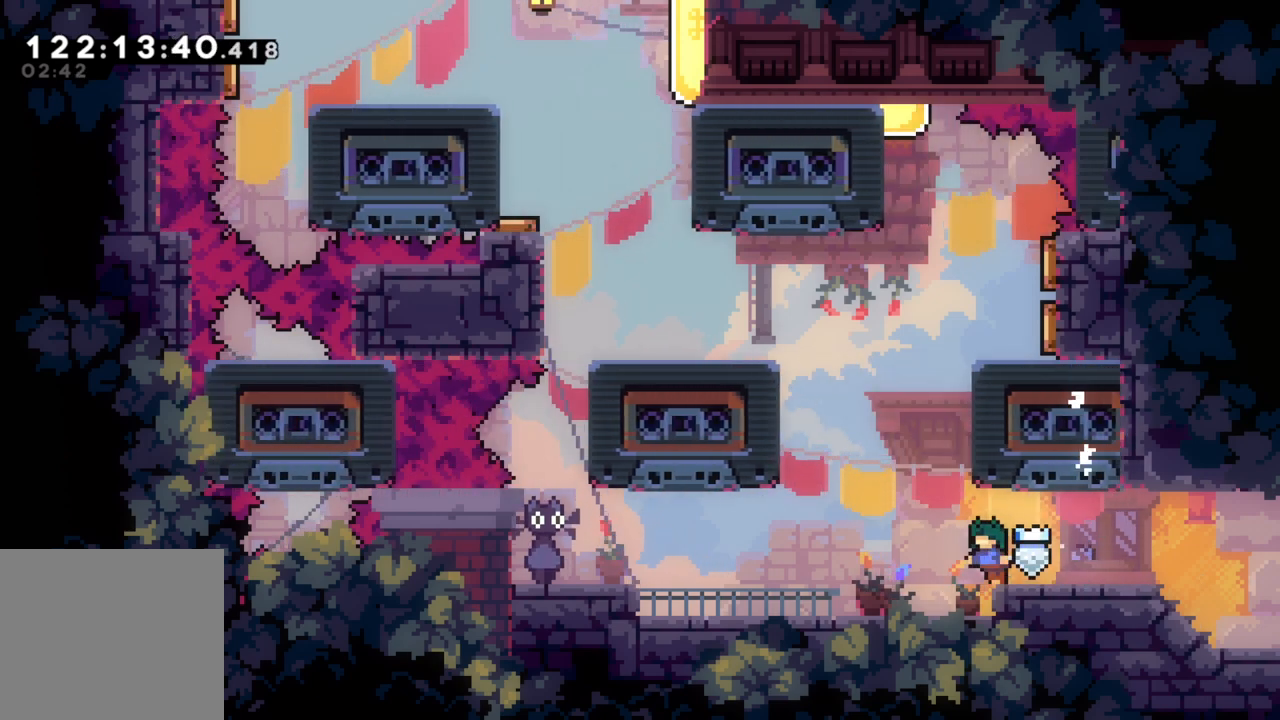
{"buttons": ["A"], "left_stick": "left", "events": [[367, "A", "down"], [433, "left_stick", "left"]]}
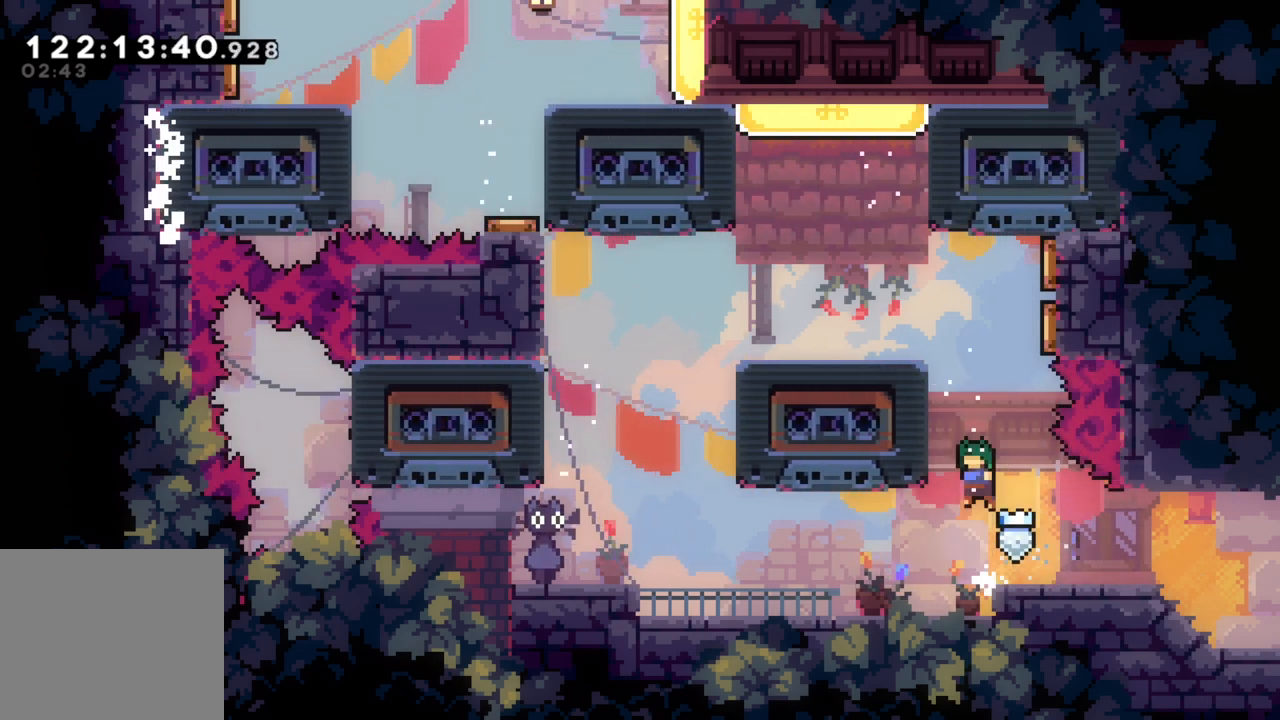
{"buttons": ["A", "R2"], "left_stick": "up-left", "events": [[133, "A", "up"], [150, "R2", "down"], [150, "left_stick", "up-left"], [250, "A", "down"], [250, "left_stick", "up"], [400, "A", "up"], [467, "A", "down"], [483, "left_stick", "up-left"]]}
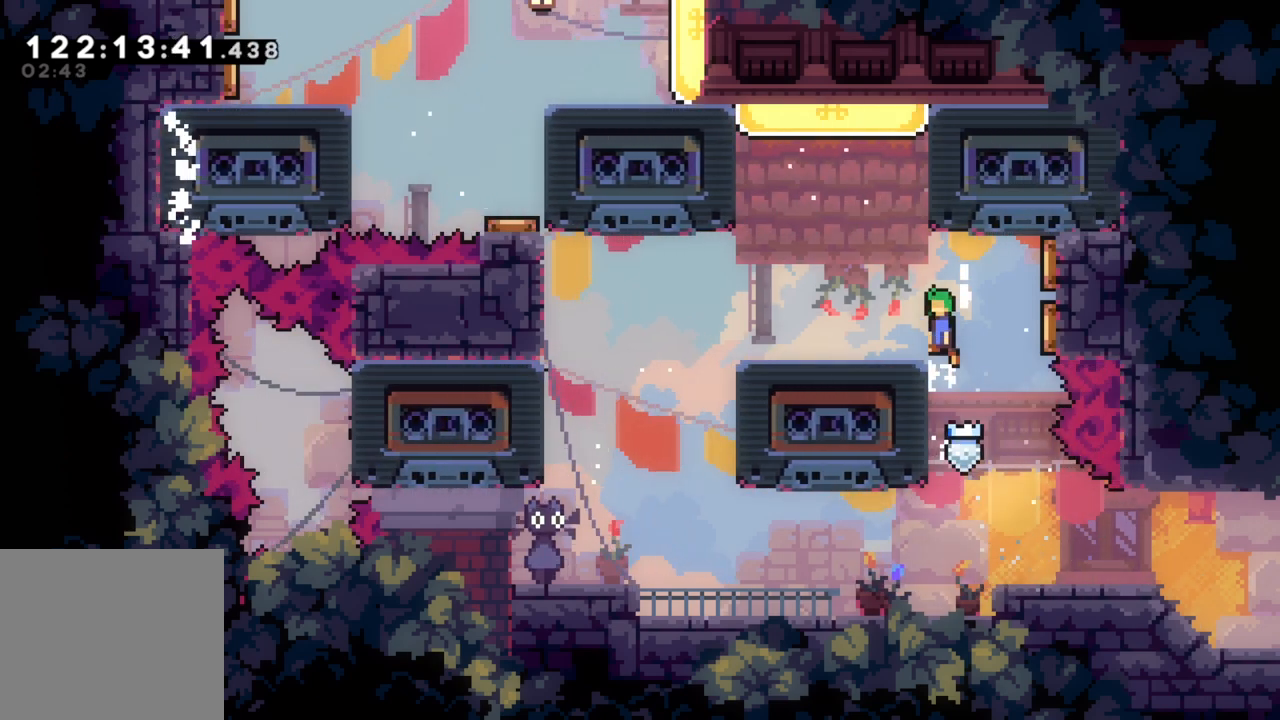
{"buttons": [], "left_stick": "center", "events": [[100, "A", "up"], [150, "R2", "up"], [233, "left_stick", "center"]]}
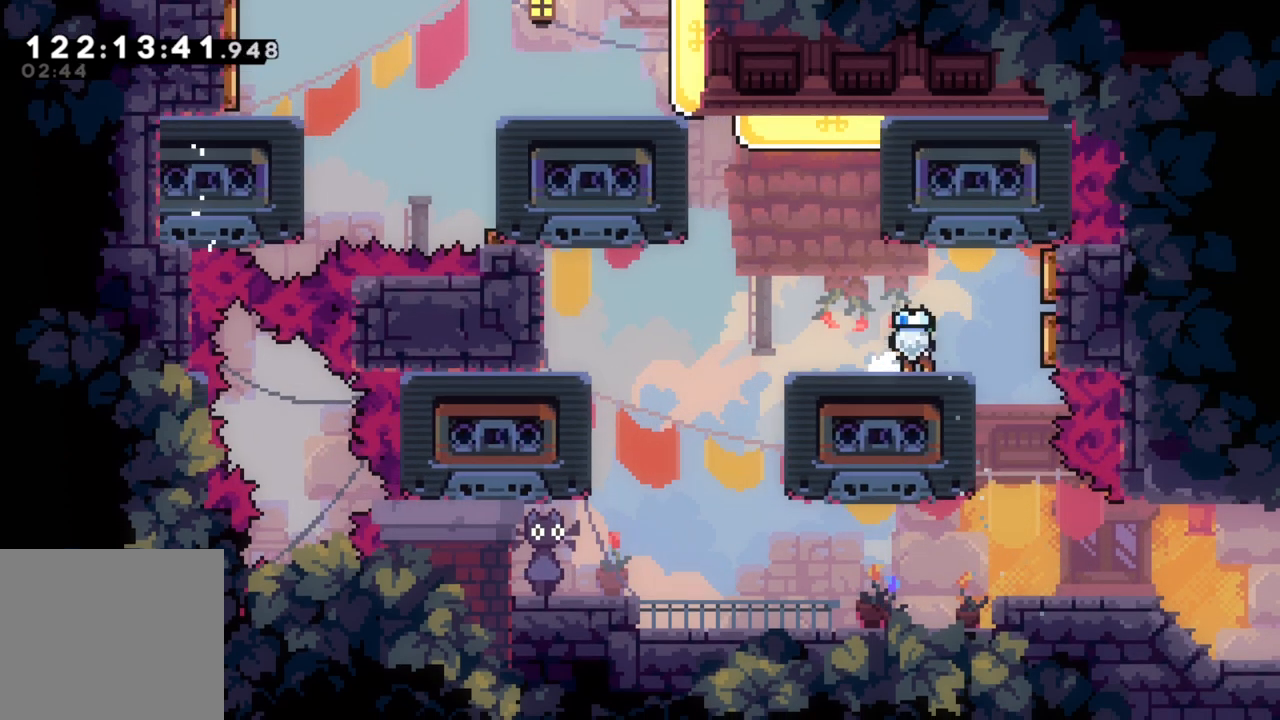
{"buttons": [], "left_stick": "center", "events": [[100, "left_stick", "left"], [400, "left_stick", "center"]]}
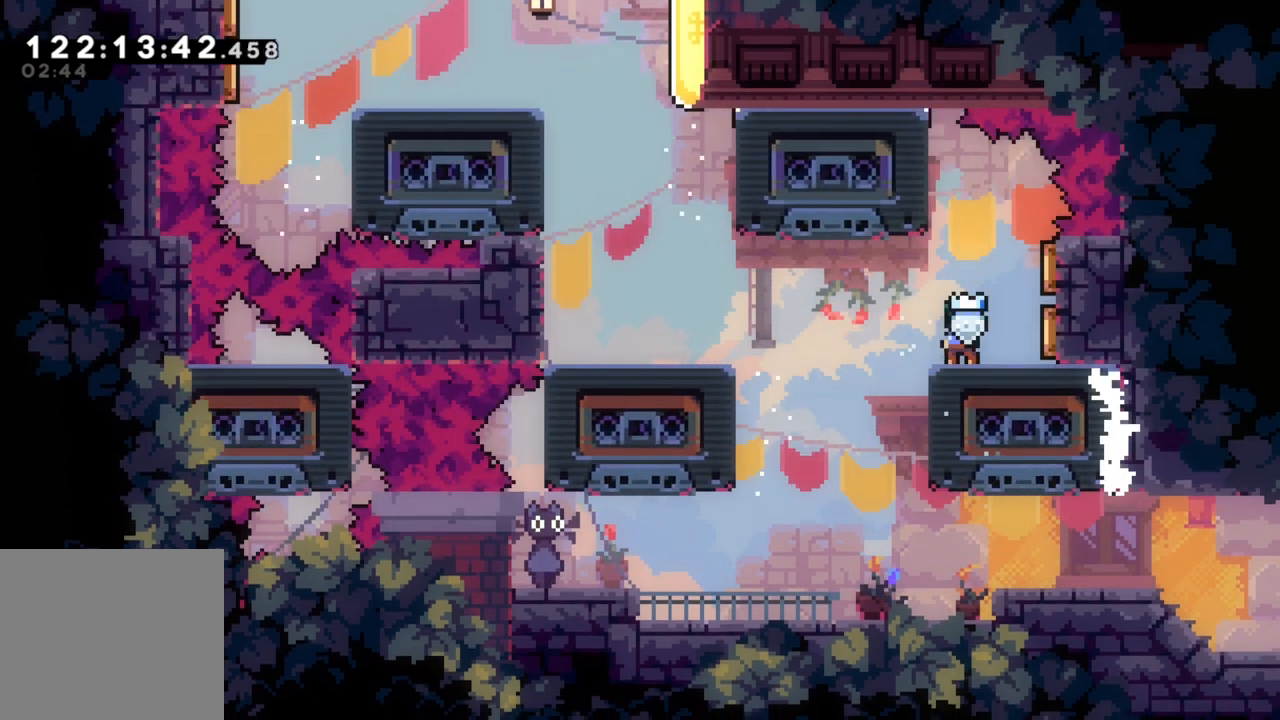
{"buttons": [], "left_stick": "center", "events": []}
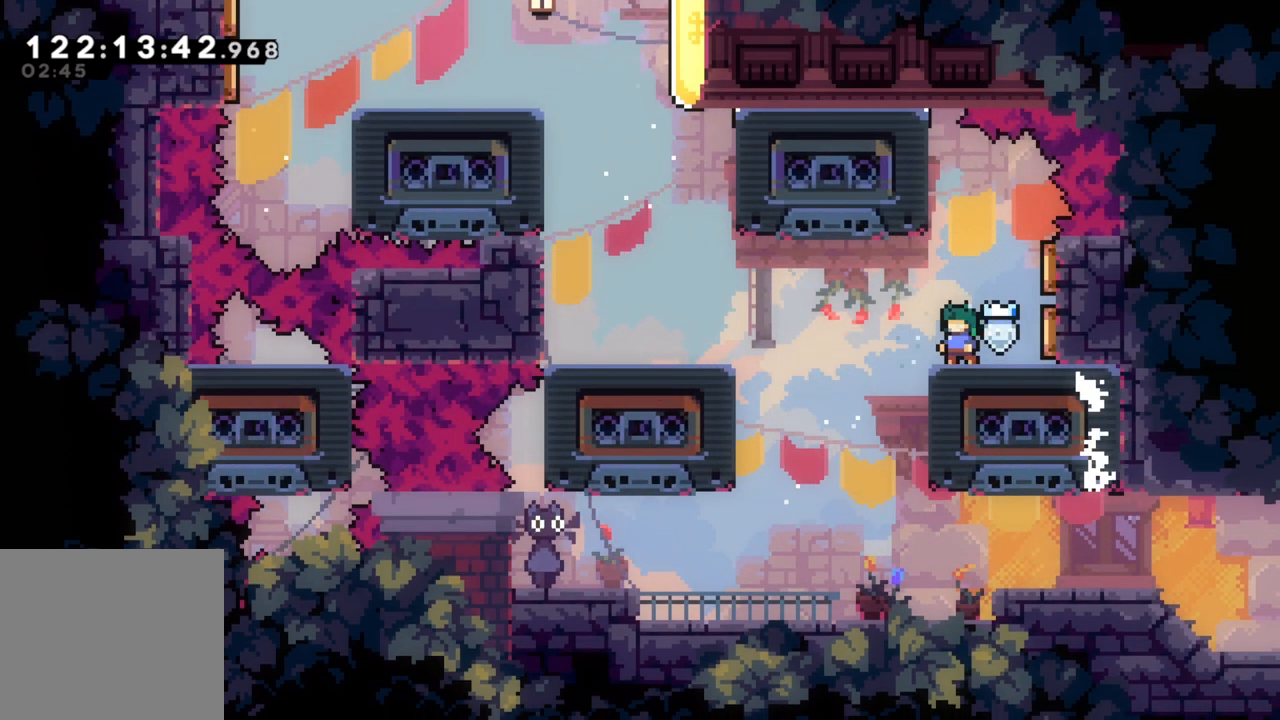
{"buttons": ["A"], "left_stick": "center", "events": [[117, "left_stick", "left"], [167, "A", "down"], [350, "left_stick", "center"]]}
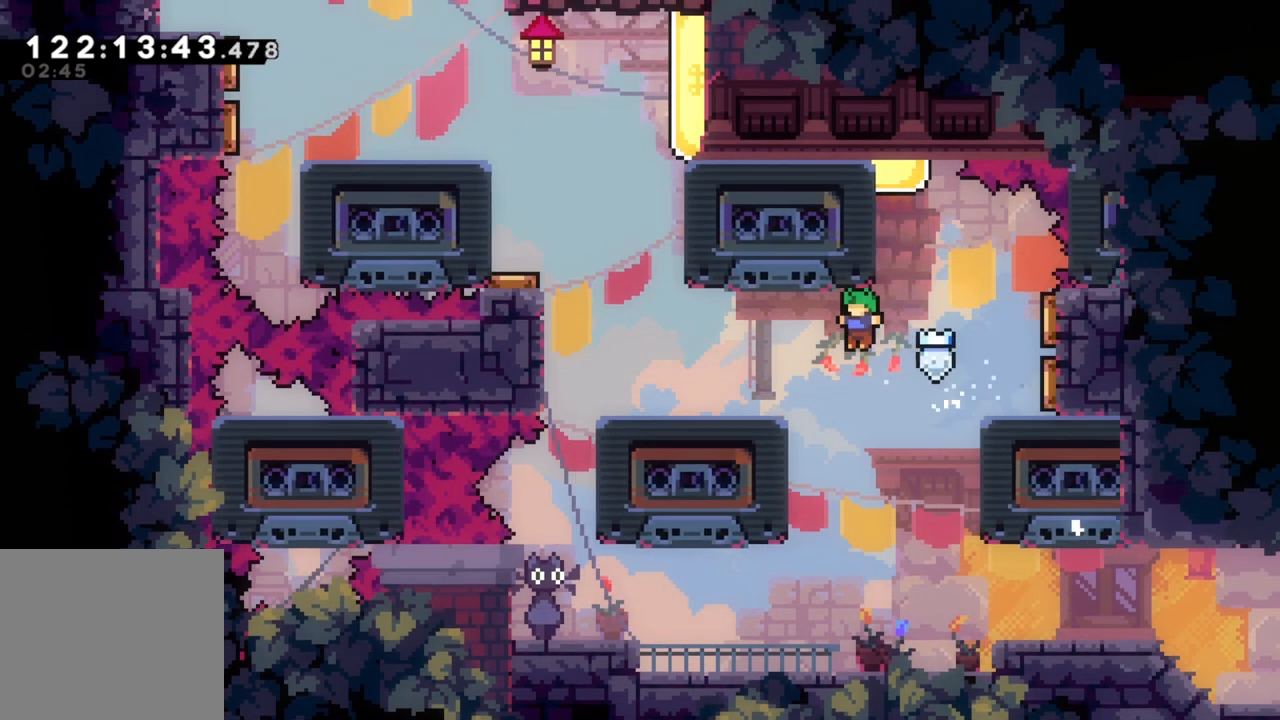
{"buttons": ["A"], "left_stick": "up-left", "events": [[17, "left_stick", "left"], [83, "left_stick", "up-left"], [233, "A", "up"], [300, "left_stick", "center"], [383, "A", "down"], [417, "left_stick", "up-left"]]}
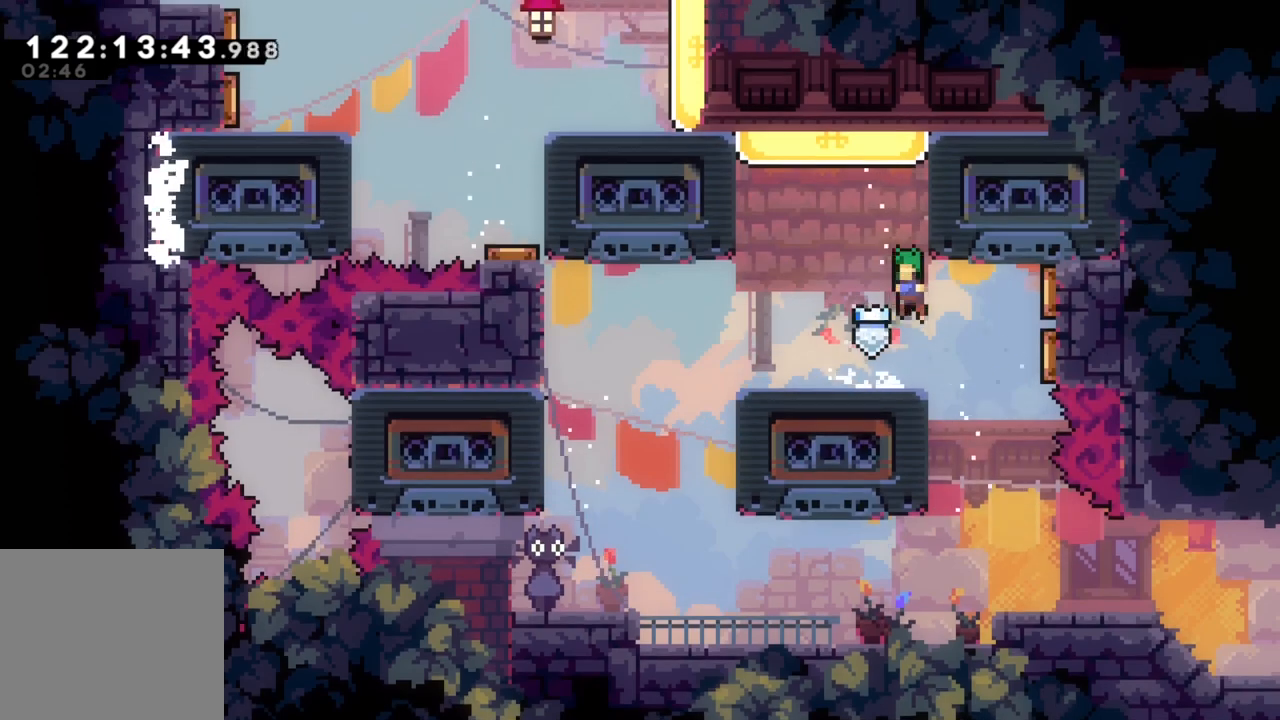
{"buttons": [], "left_stick": "left", "events": [[150, "X", "down"], [150, "left_stick", "up"], [217, "A", "up"], [250, "left_stick", "up-left"], [383, "X", "up"], [383, "left_stick", "left"]]}
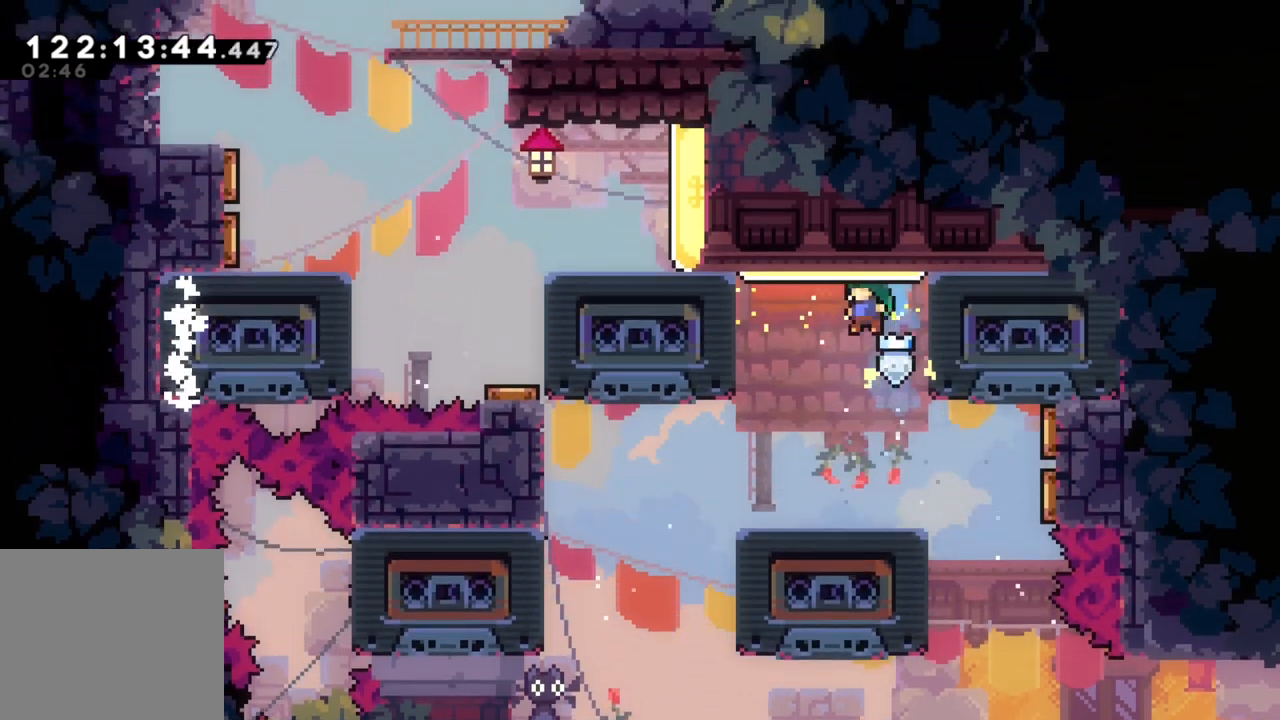
{"buttons": [], "left_stick": "center", "events": [[17, "left_stick", "center"], [233, "left_stick", "left"], [367, "left_stick", "center"]]}
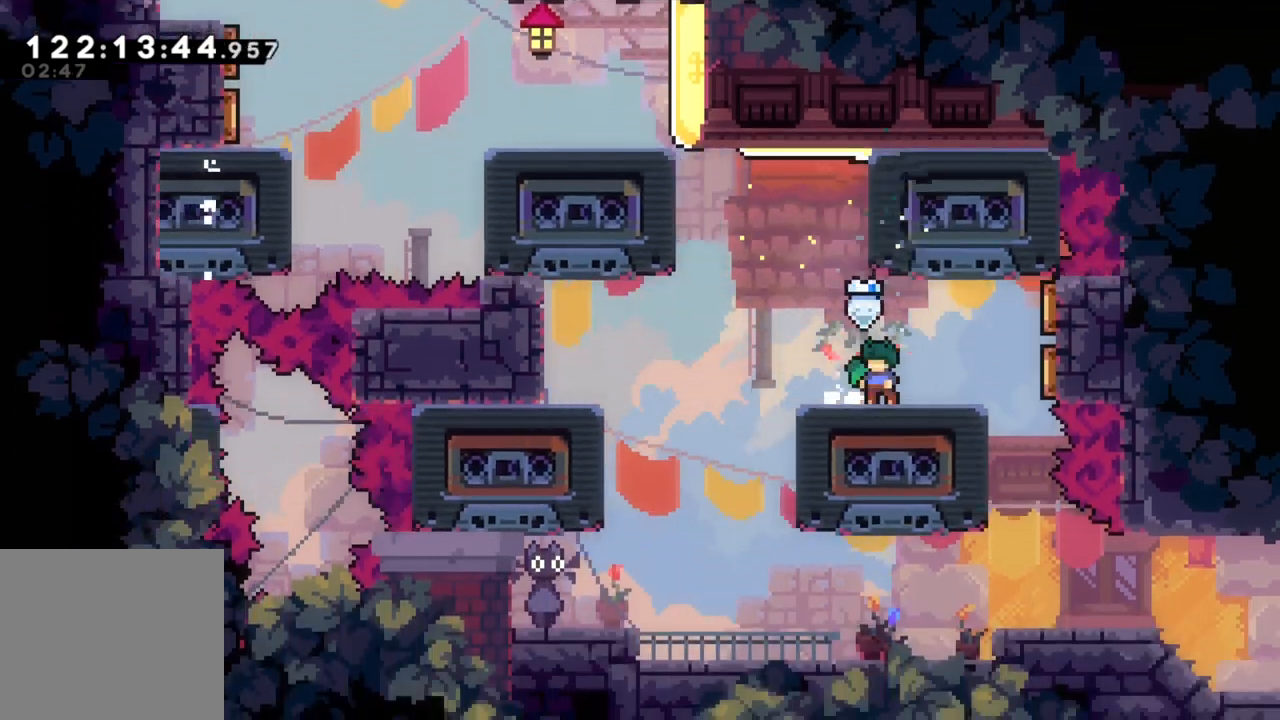
{"buttons": [], "left_stick": "left", "events": [[183, "left_stick", "left"], [350, "left_stick", "center"], [467, "left_stick", "left"]]}
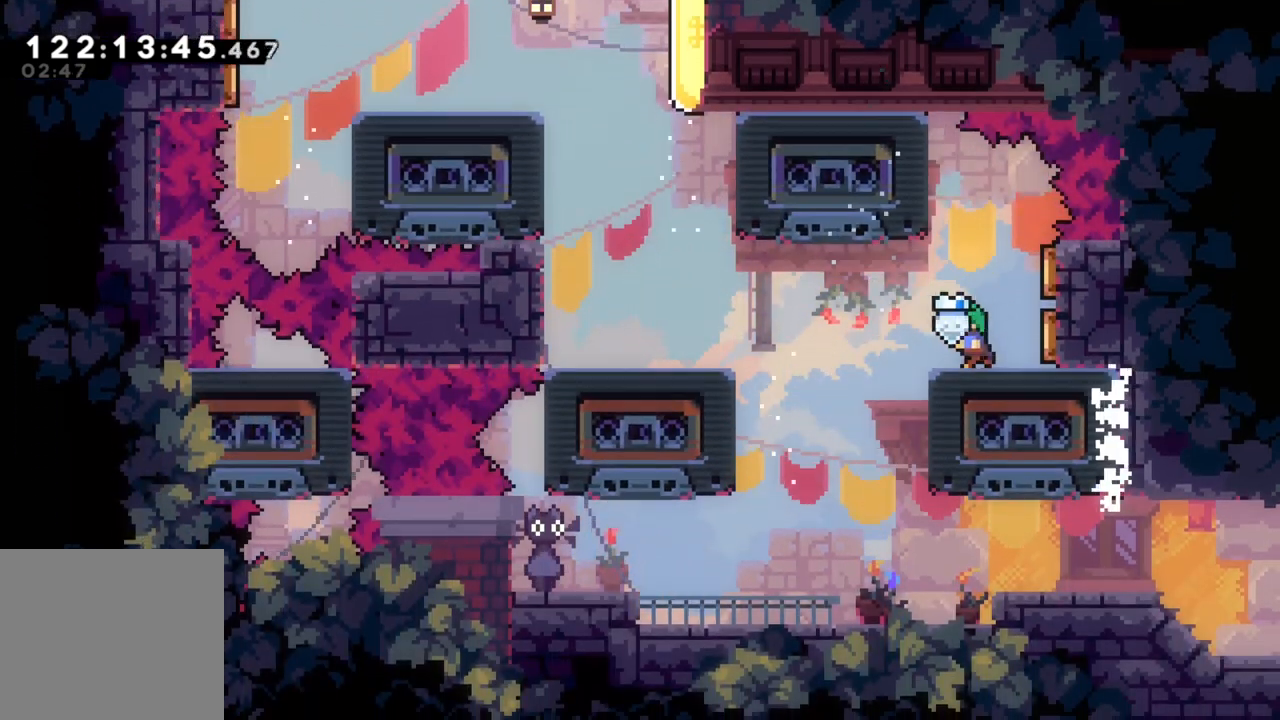
{"buttons": [], "left_stick": "left", "events": [[150, "left_stick", "center"], [267, "A", "down"], [433, "left_stick", "left"], [467, "A", "up"]]}
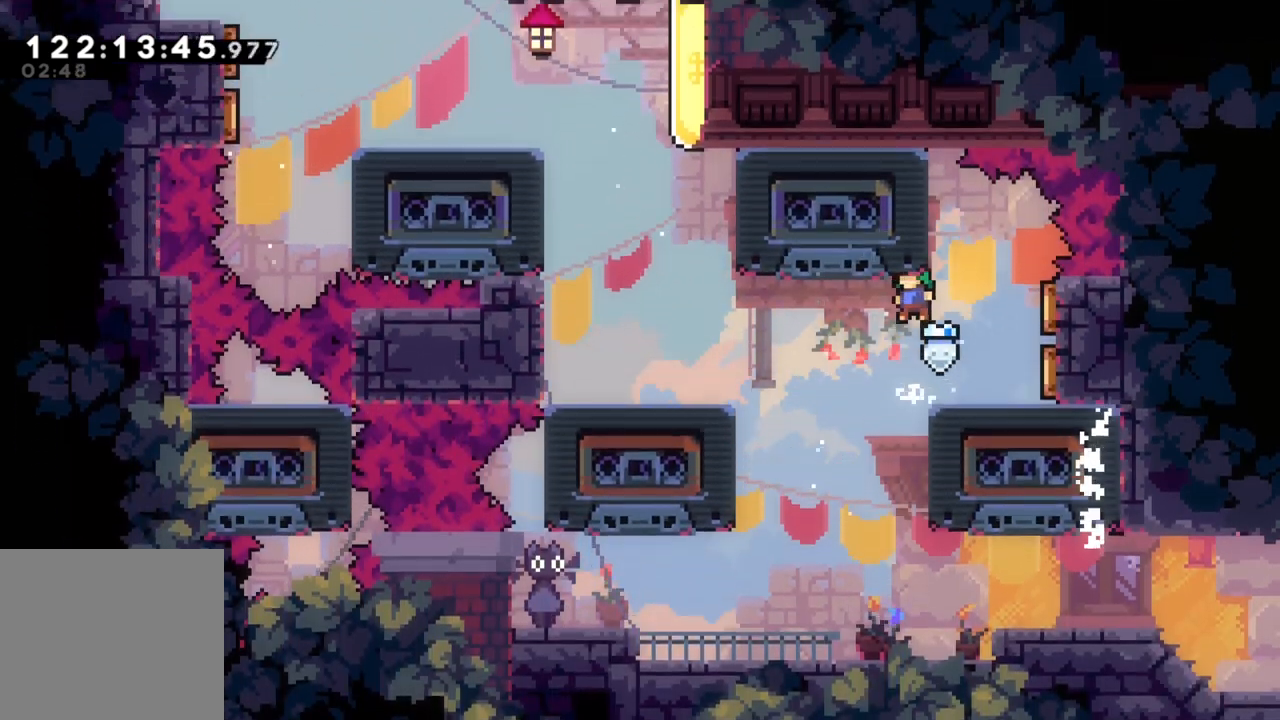
{"buttons": [], "left_stick": "right", "events": [[150, "X", "down"], [317, "left_stick", "right"], [333, "X", "up"]]}
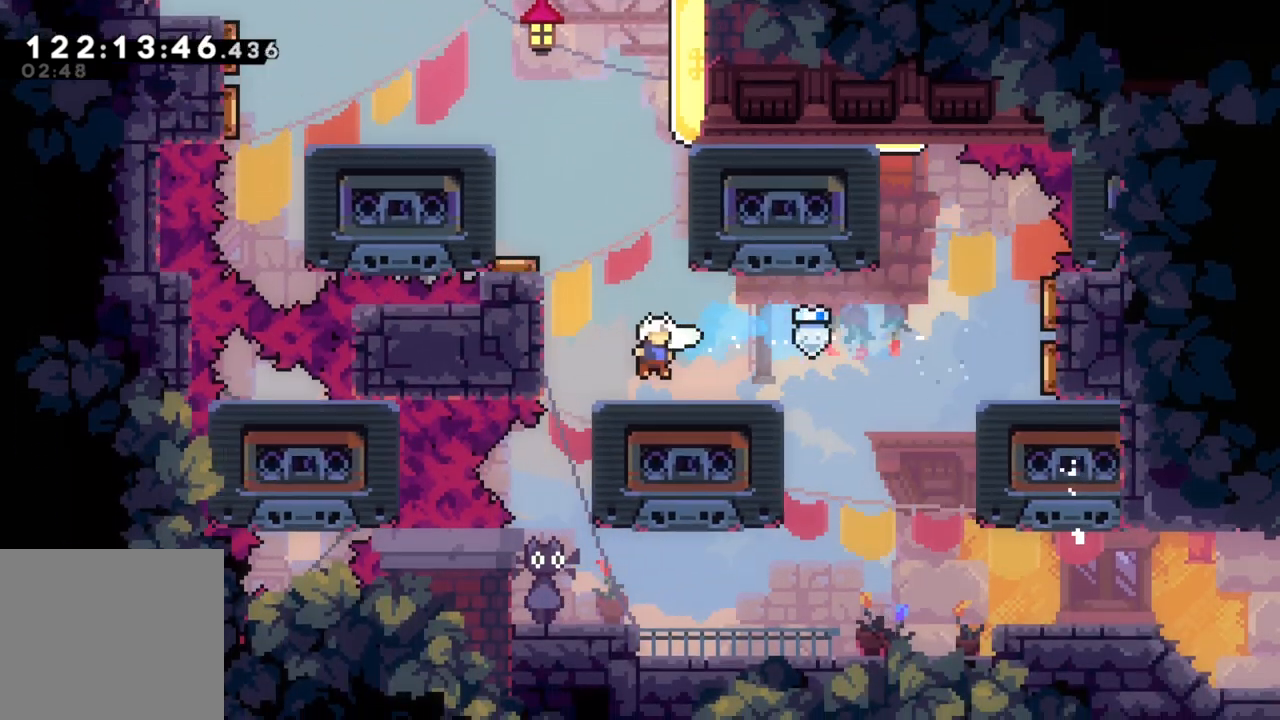
{"buttons": [], "left_stick": "center", "events": [[217, "left_stick", "center"], [267, "left_stick", "left"], [500, "left_stick", "center"]]}
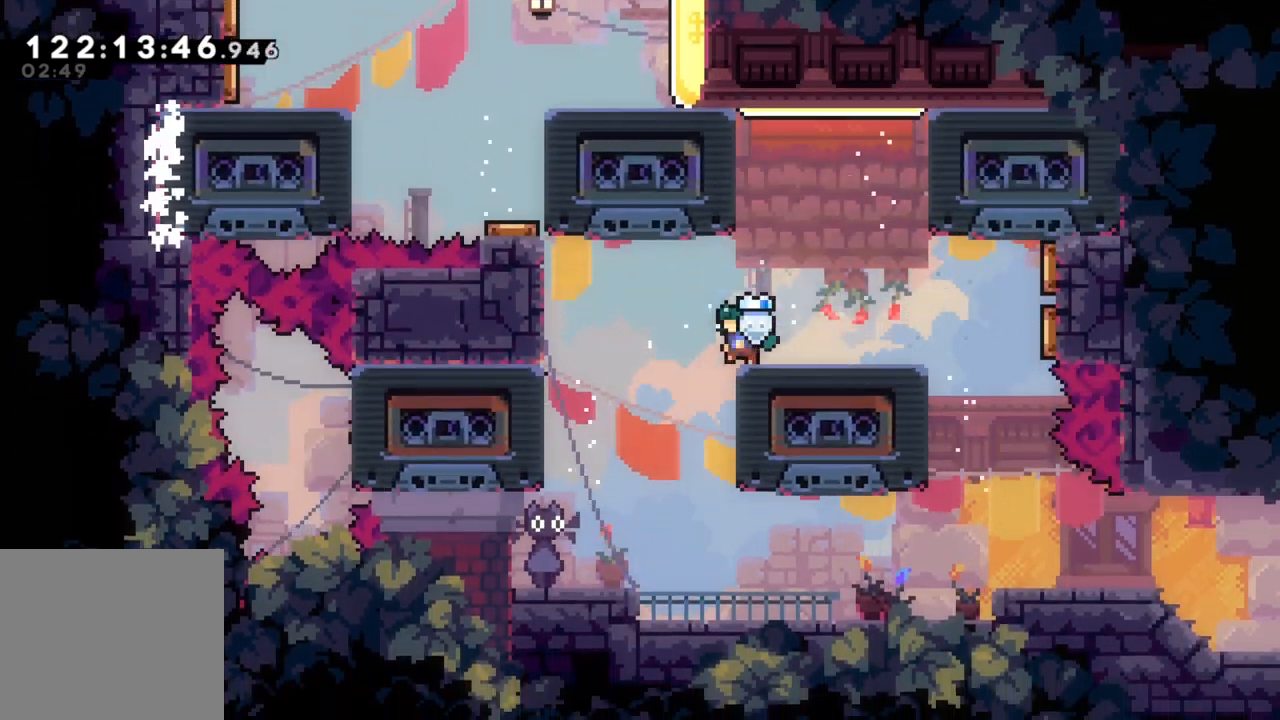
{"buttons": [], "left_stick": "center", "events": [[167, "left_stick", "right"], [317, "left_stick", "center"]]}
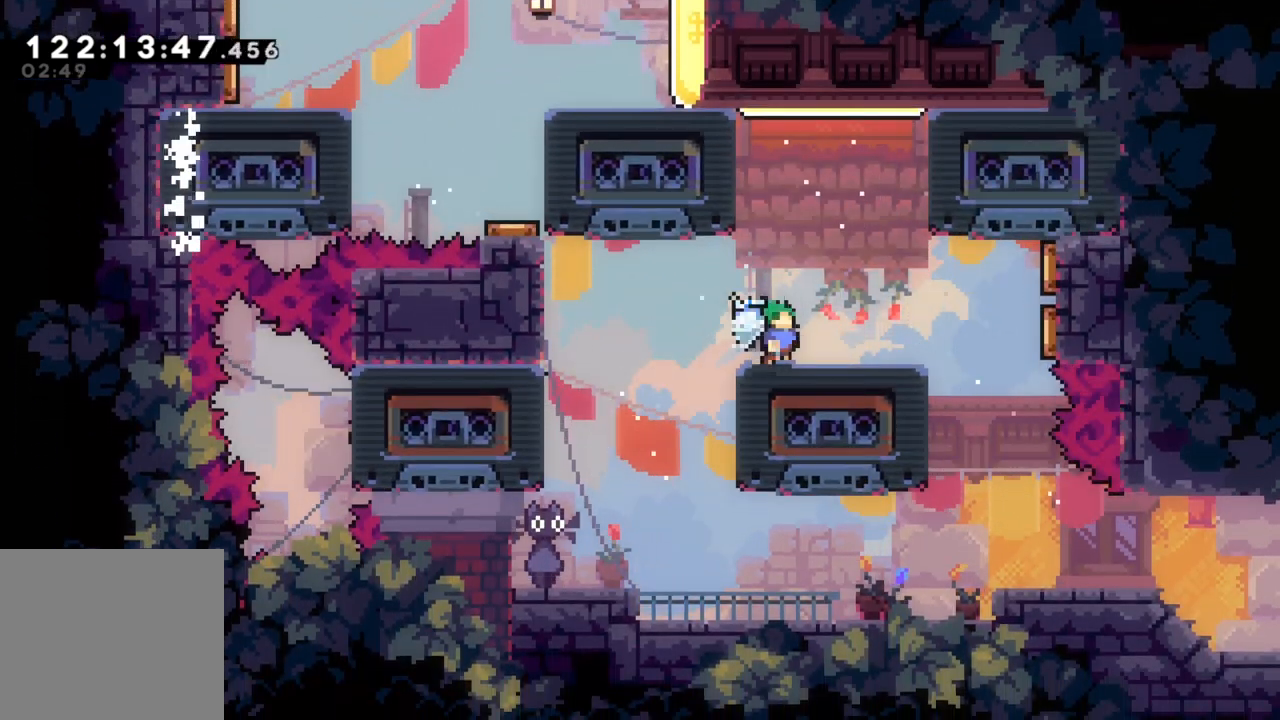
{"buttons": ["A"], "left_stick": "left", "events": [[317, "left_stick", "left"], [467, "A", "down"]]}
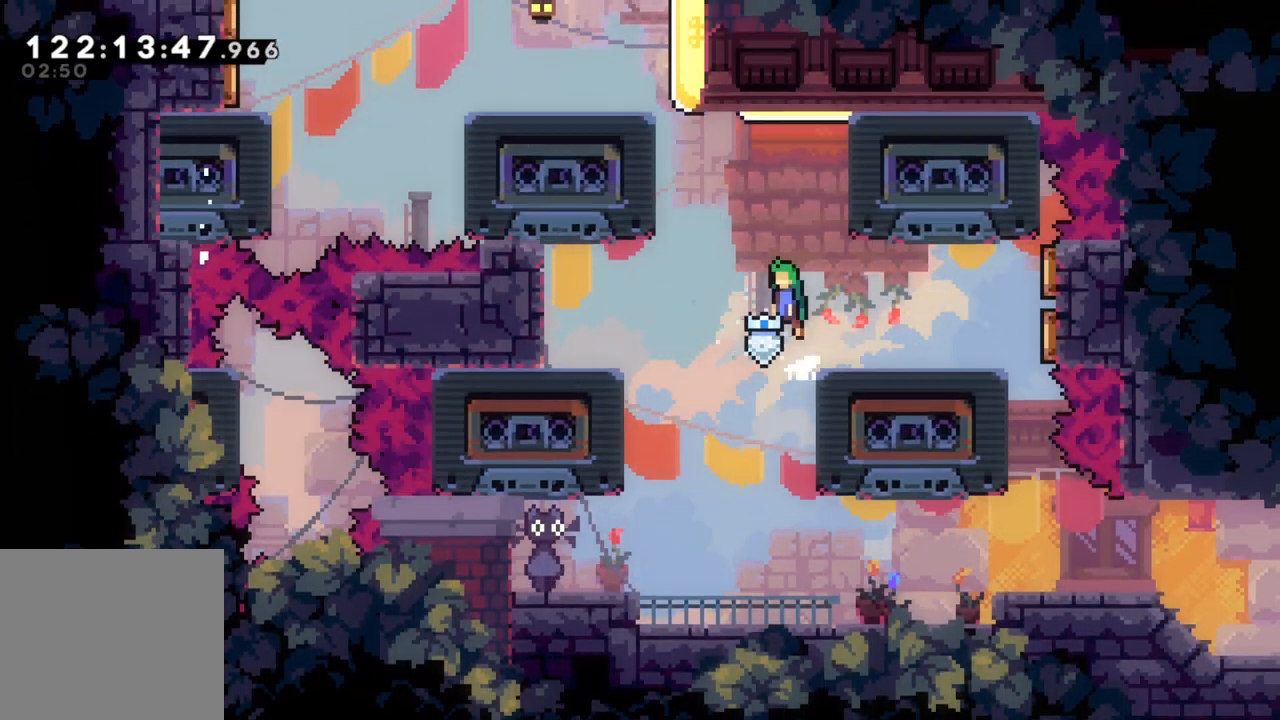
{"buttons": [], "left_stick": "center", "events": [[250, "A", "up"], [417, "left_stick", "center"]]}
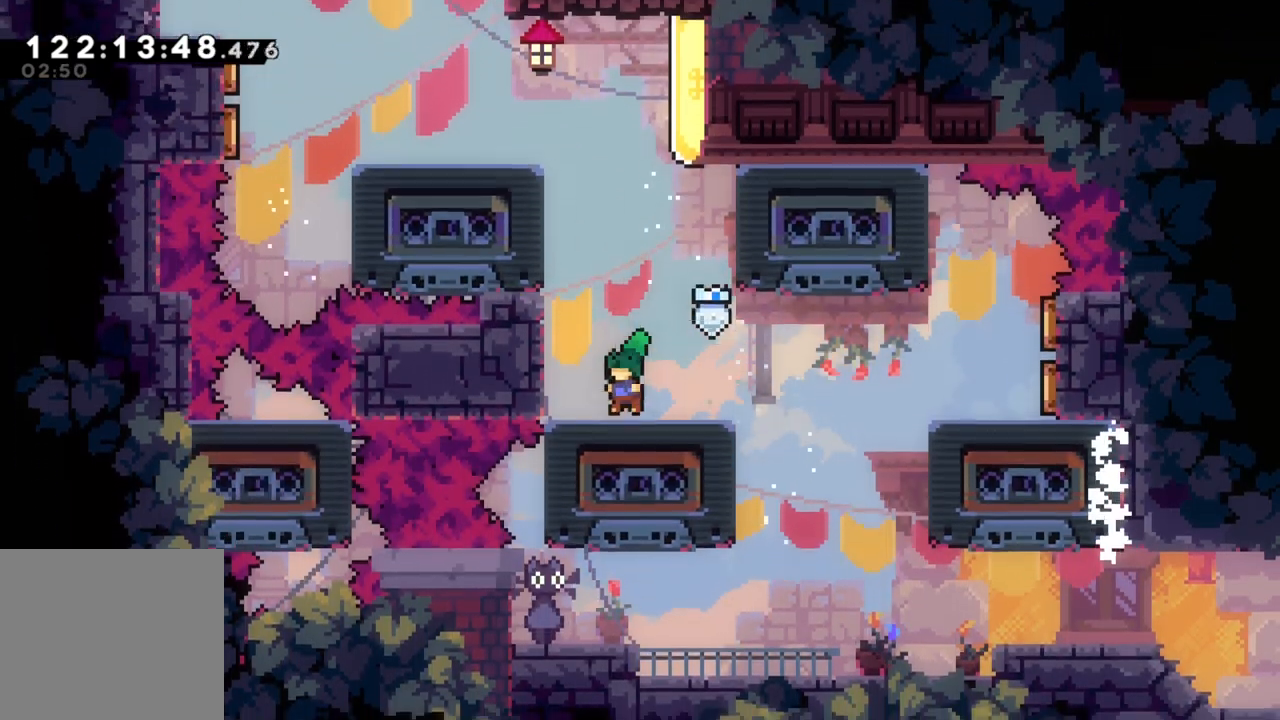
{"buttons": ["A", "X"], "left_stick": "up", "events": [[100, "A", "down"], [400, "left_stick", "up"], [483, "X", "down"]]}